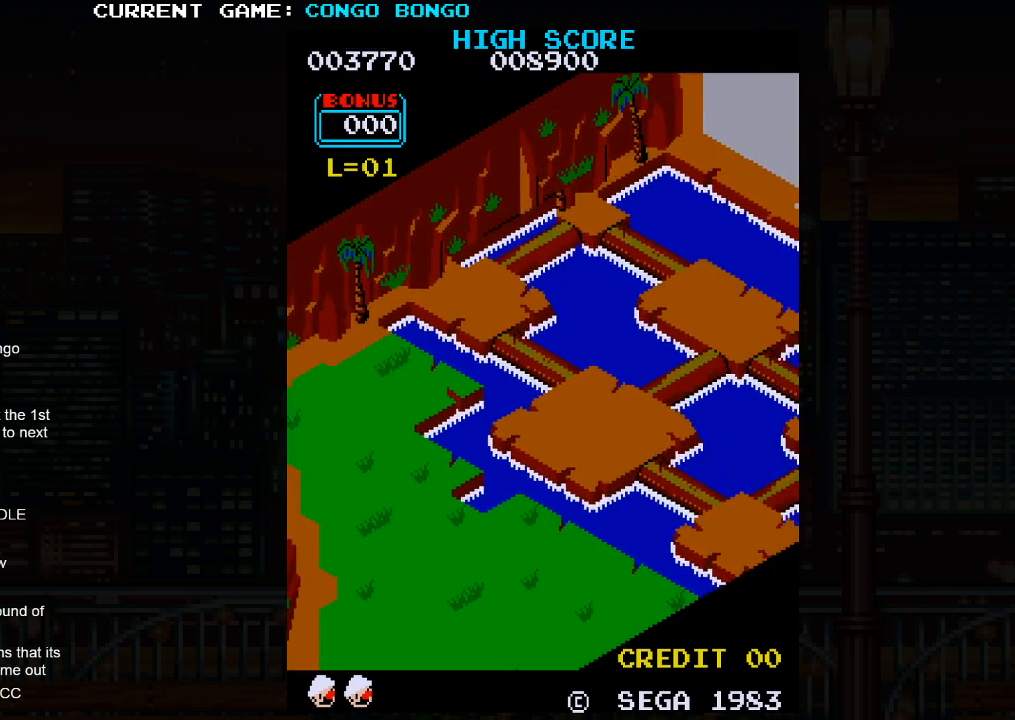
Gameplay with a controller (arcade stick); each line is a JSON object with the inputs held at the frame after it. "events" lists button and stick changes between this image and that frame as [ms after this image, input, new state], when the widget could be followed in between. Not read: L3 R3.
{"buttons": [], "left_stick": "up-right", "events": [[117, "left_stick", "up-right"]]}
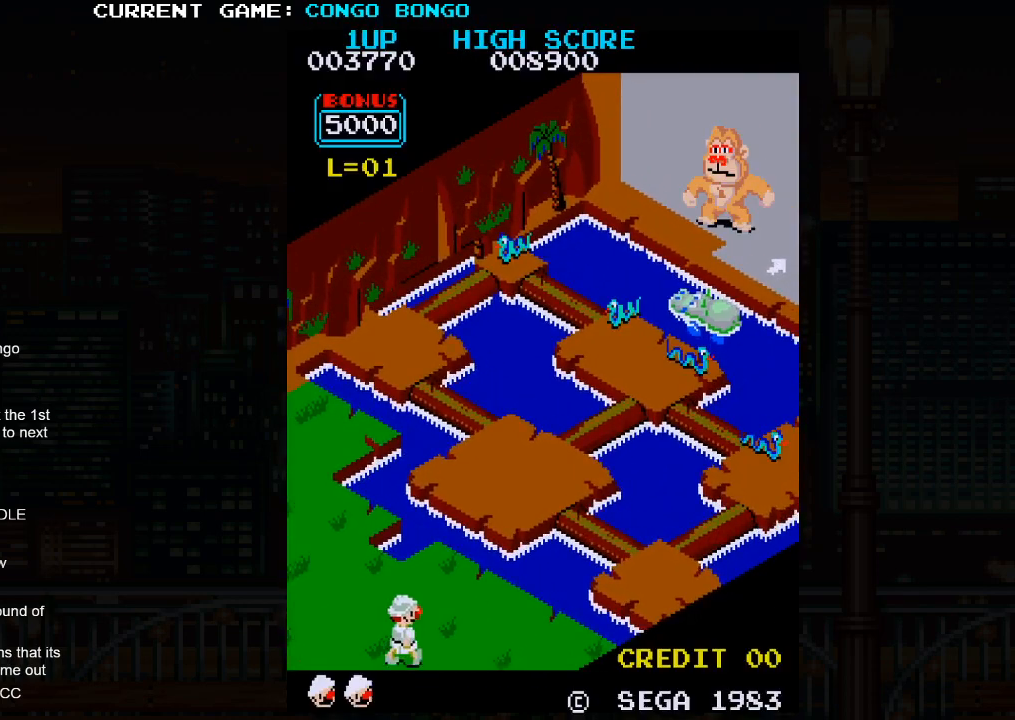
{"buttons": [], "left_stick": "up-left", "events": [[500, "left_stick", "up-left"]]}
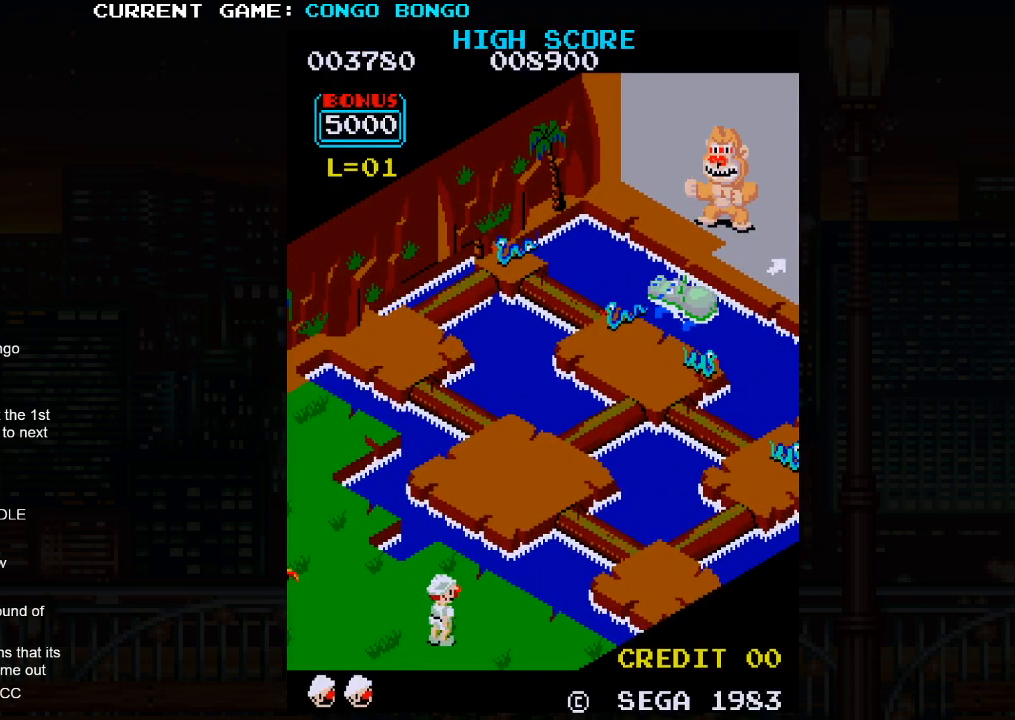
{"buttons": [], "left_stick": "up-left", "events": []}
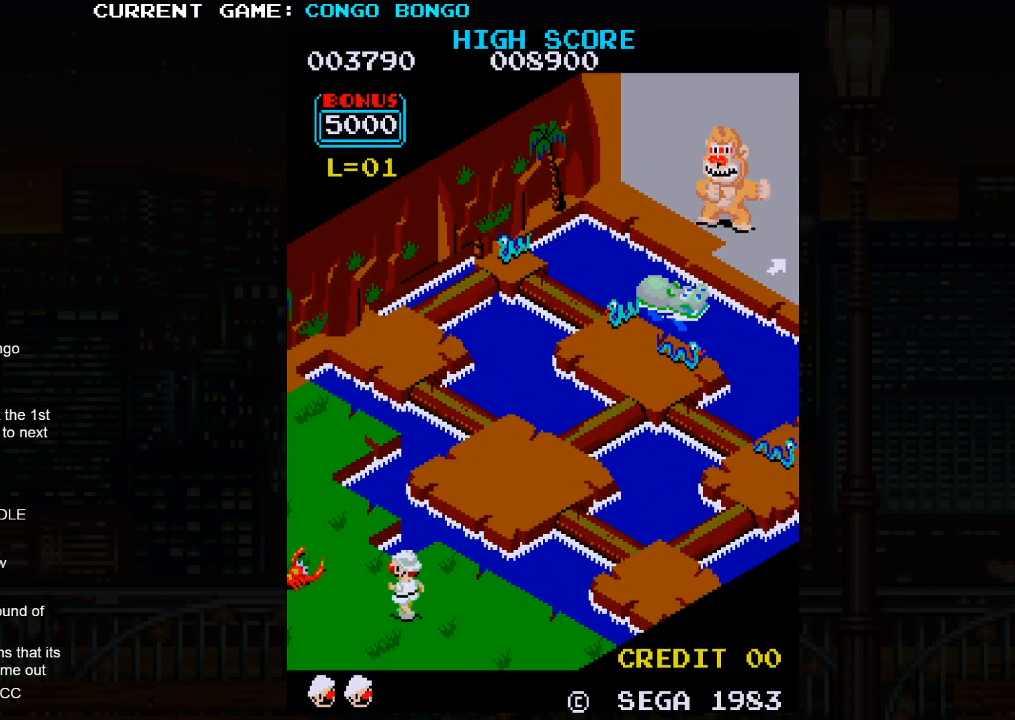
{"buttons": [], "left_stick": "up-right", "events": [[417, "left_stick", "up-right"]]}
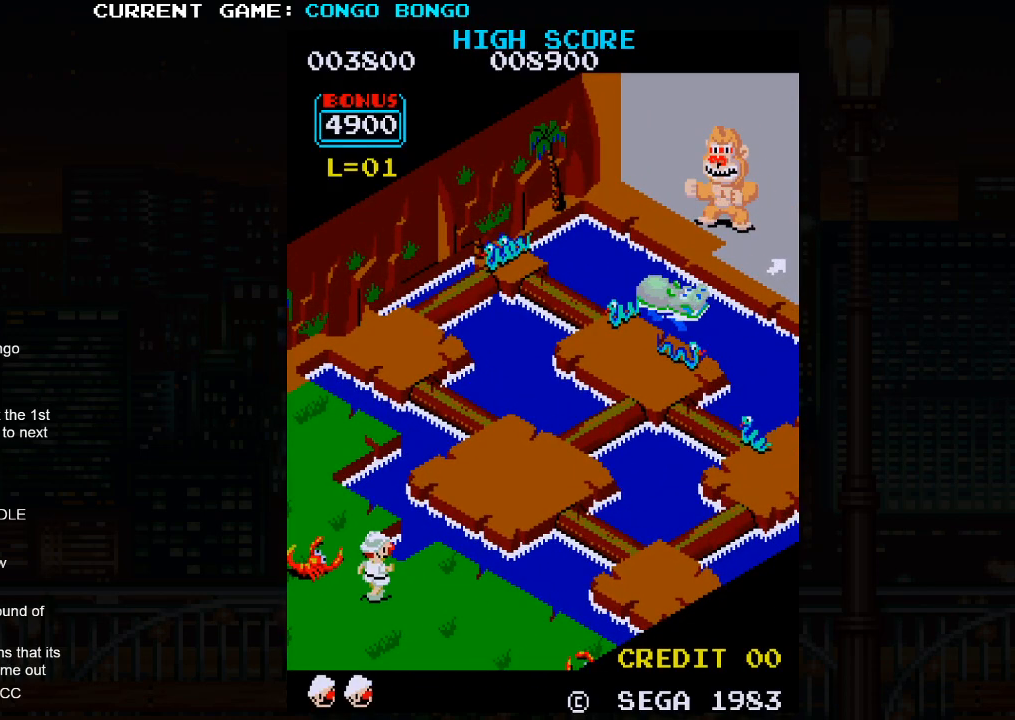
{"buttons": [], "left_stick": "up-right", "events": []}
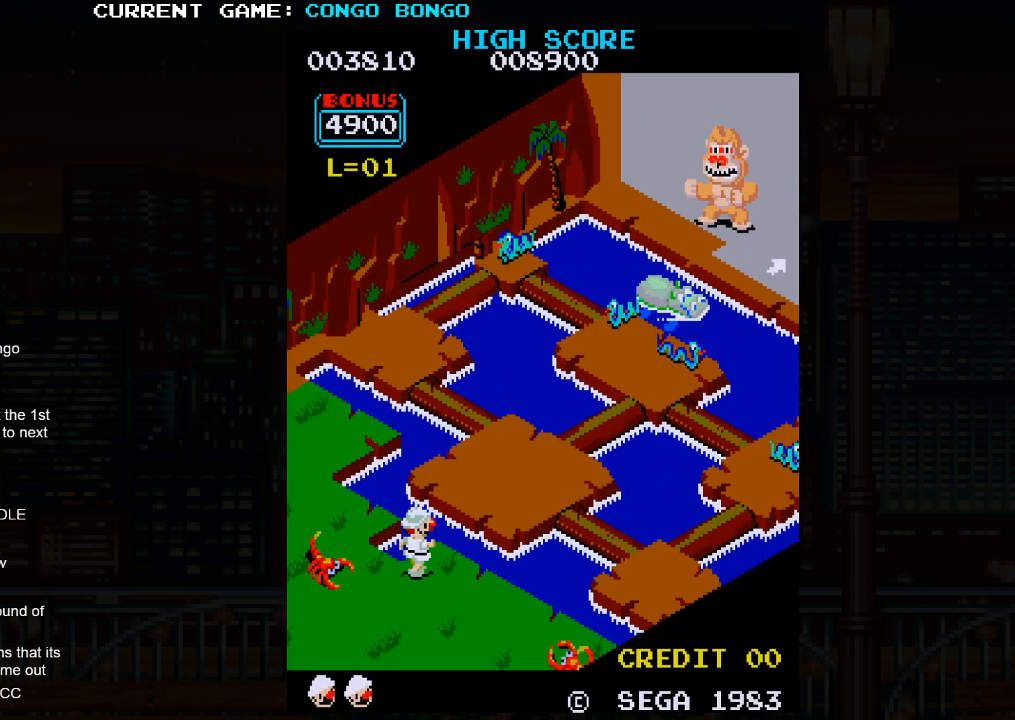
{"buttons": [], "left_stick": "up-right", "events": [[300, "SQUARE", "down"], [417, "SQUARE", "up"]]}
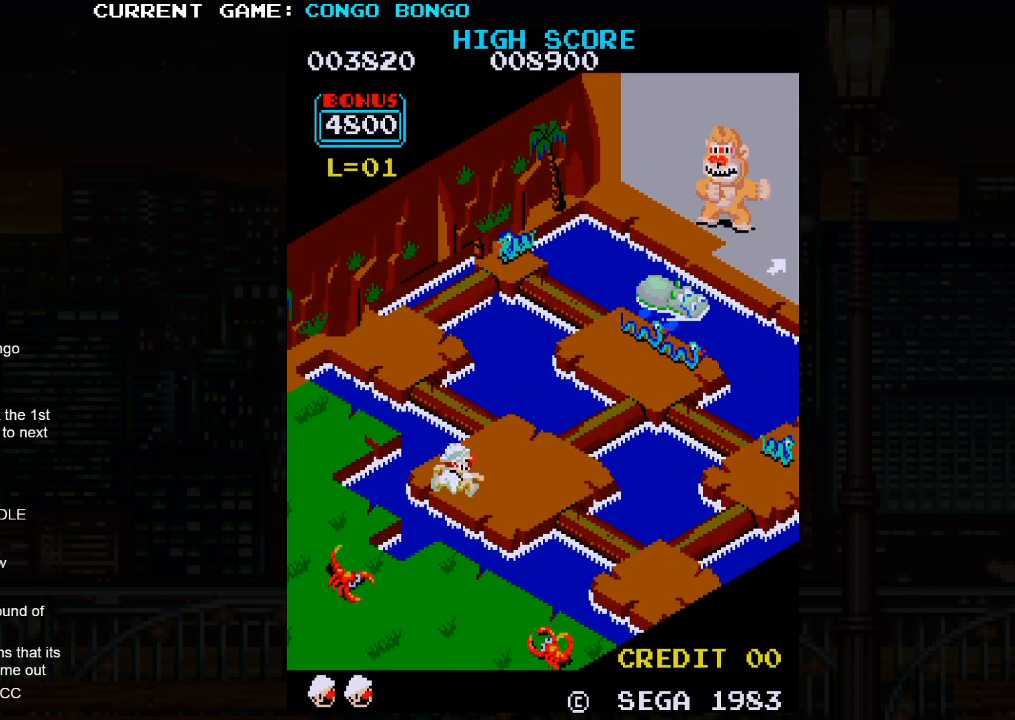
{"buttons": [], "left_stick": "up-right", "events": []}
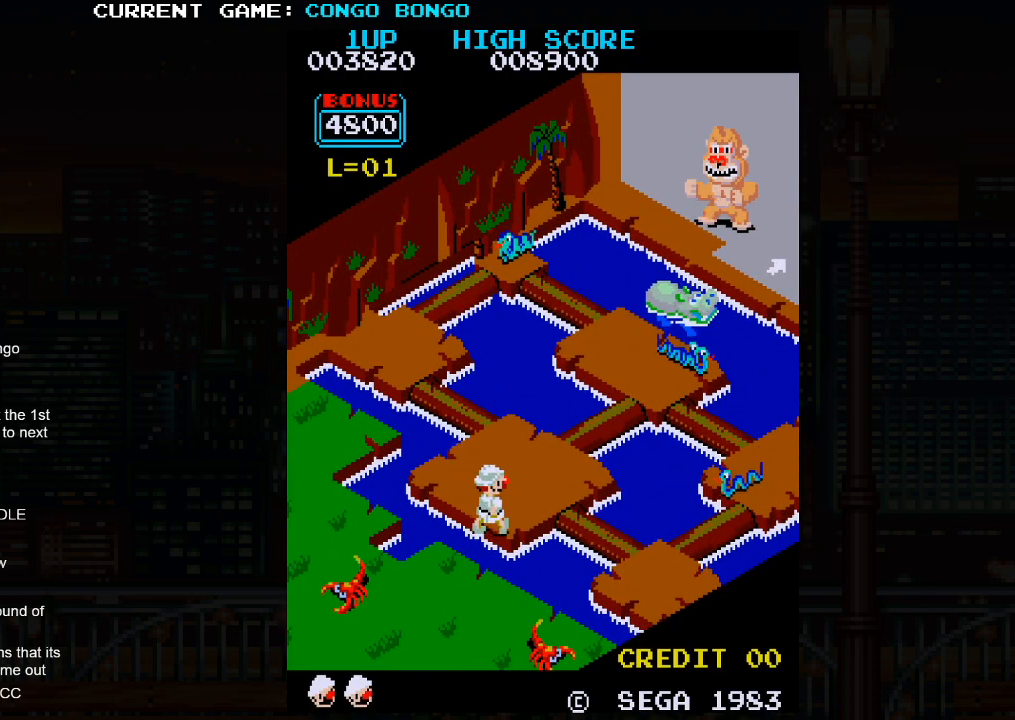
{"buttons": [], "left_stick": "up-right", "events": []}
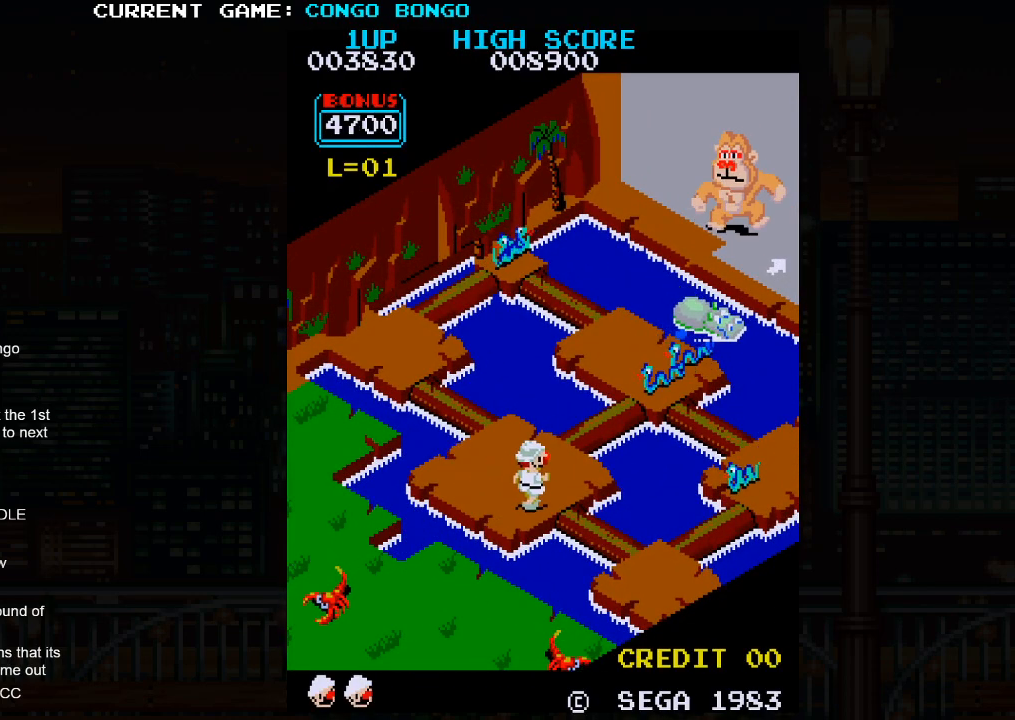
{"buttons": [], "left_stick": "up-left", "events": [[133, "left_stick", "up-left"]]}
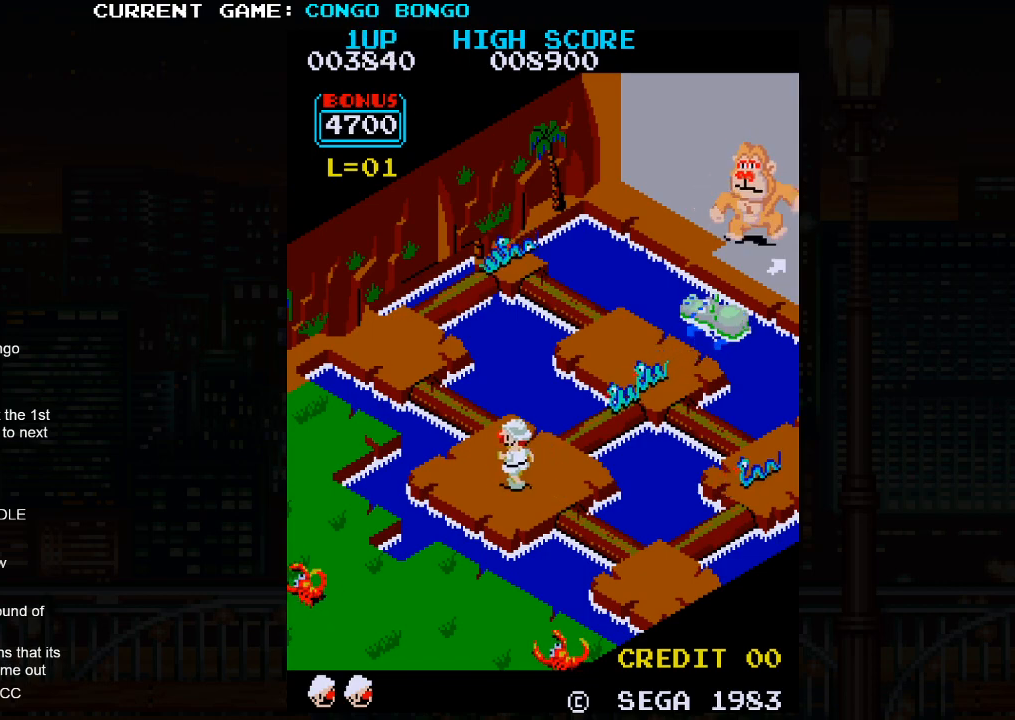
{"buttons": [], "left_stick": "up-right", "events": [[200, "left_stick", "center"], [400, "left_stick", "up"], [467, "left_stick", "up-right"]]}
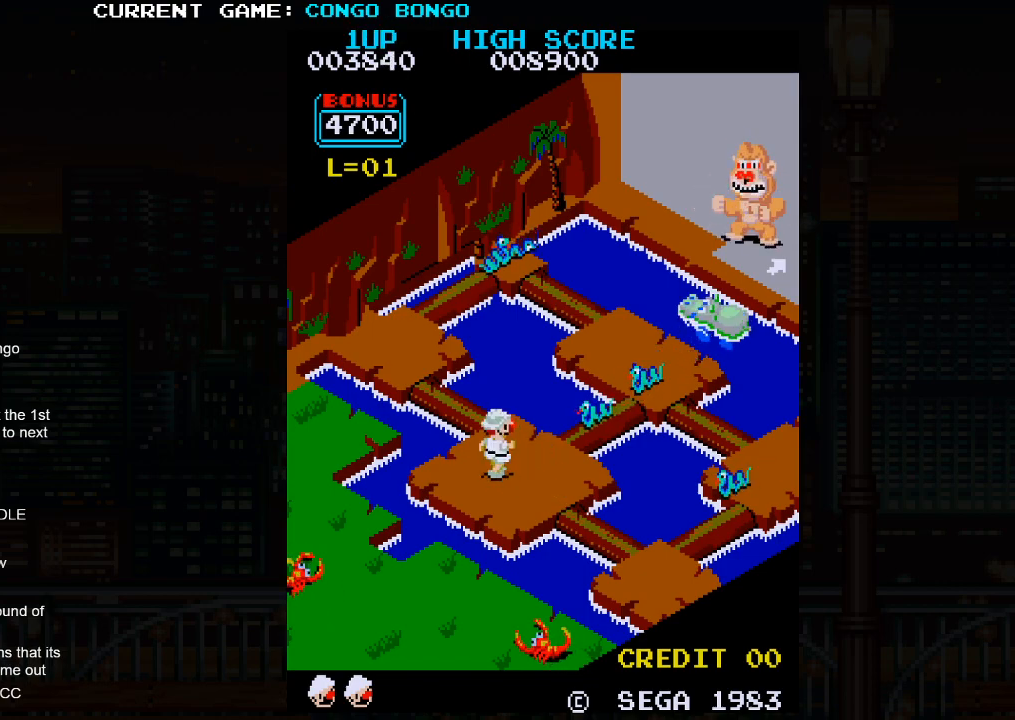
{"buttons": [], "left_stick": "up-left", "events": [[317, "left_stick", "up-left"]]}
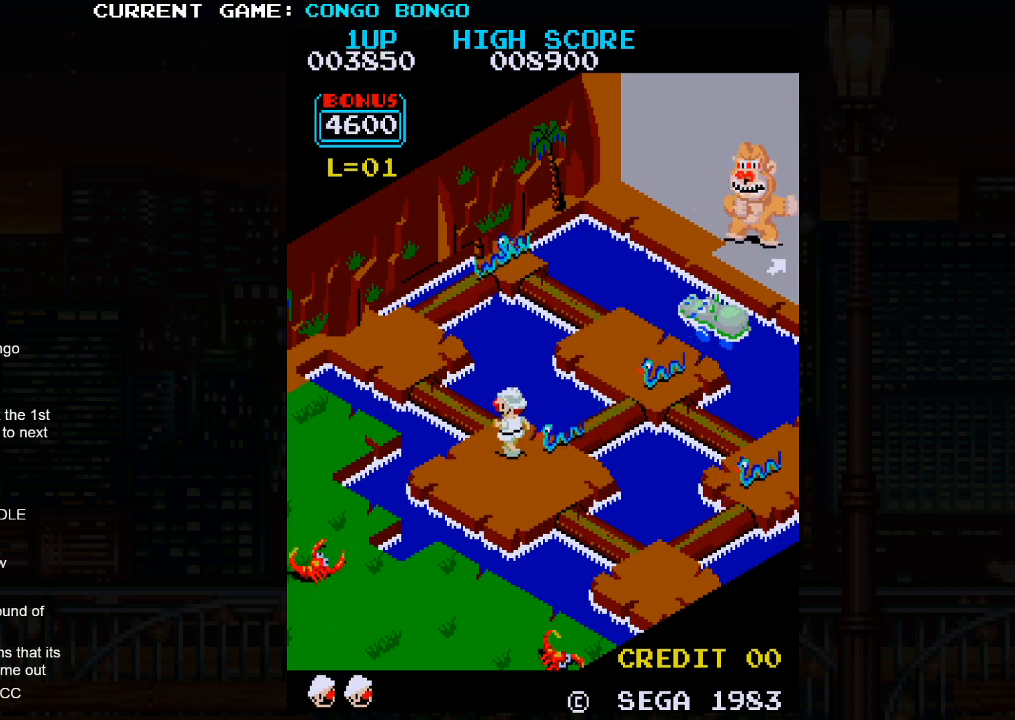
{"buttons": [], "left_stick": "up-left", "events": []}
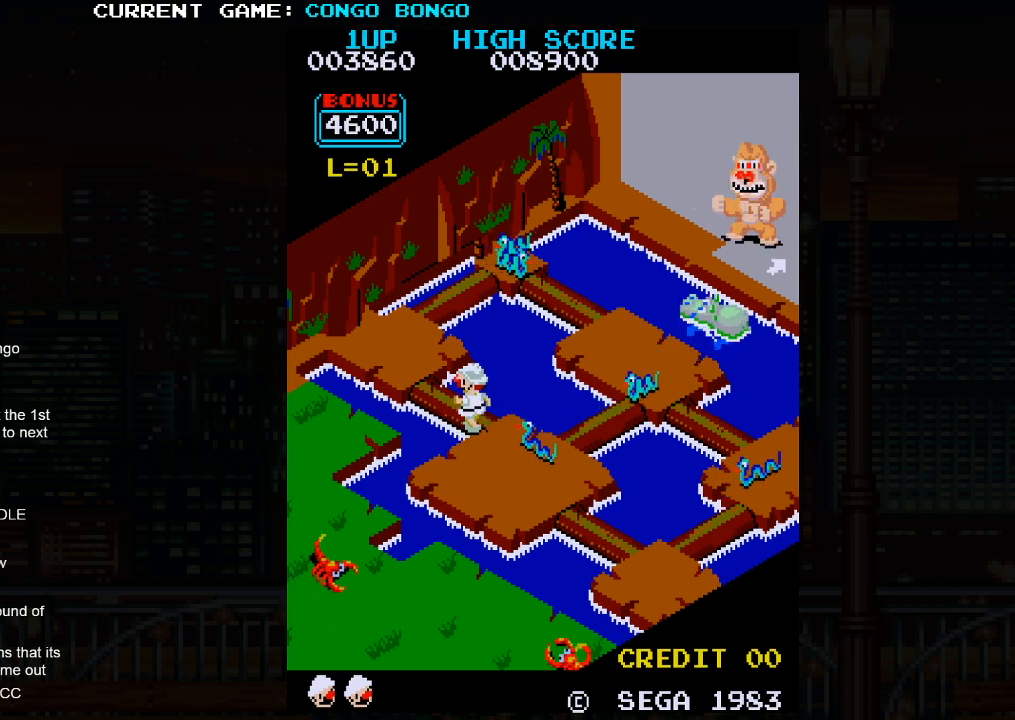
{"buttons": [], "left_stick": "up-left", "events": []}
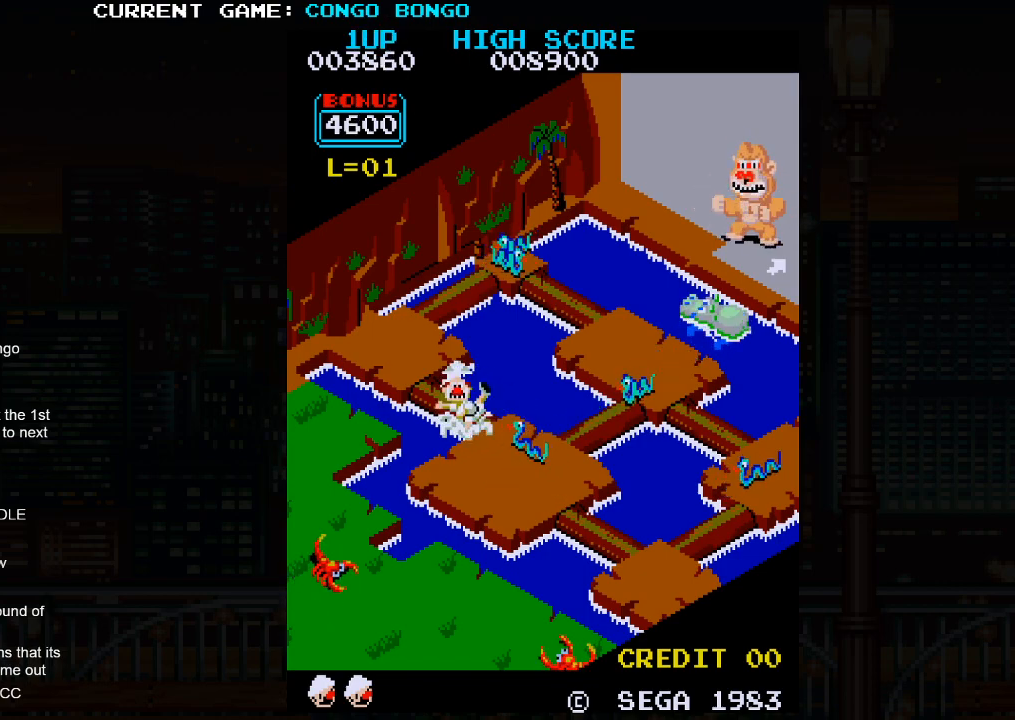
{"buttons": [], "left_stick": "up-left", "events": []}
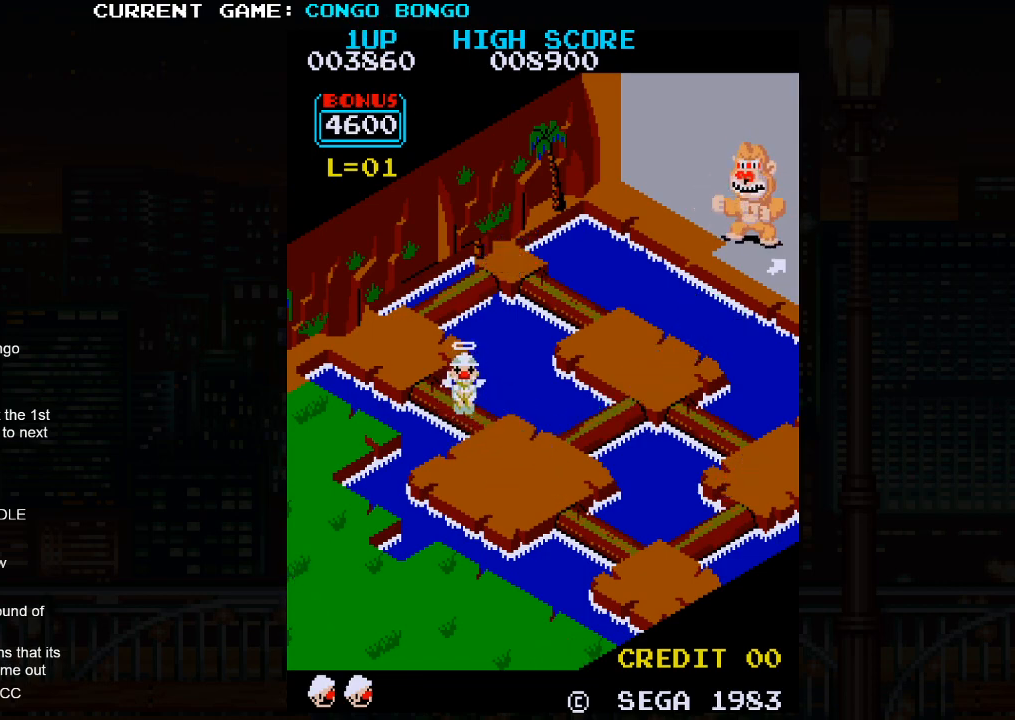
{"buttons": [], "left_stick": "up-left", "events": []}
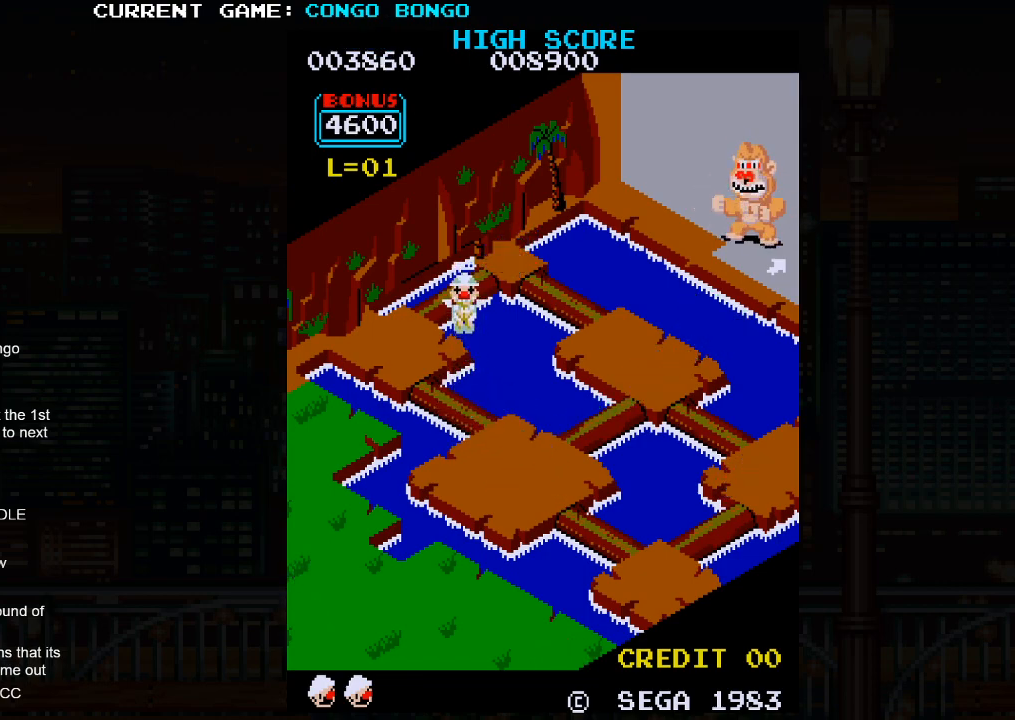
{"buttons": [], "left_stick": "center", "events": [[50, "left_stick", "center"]]}